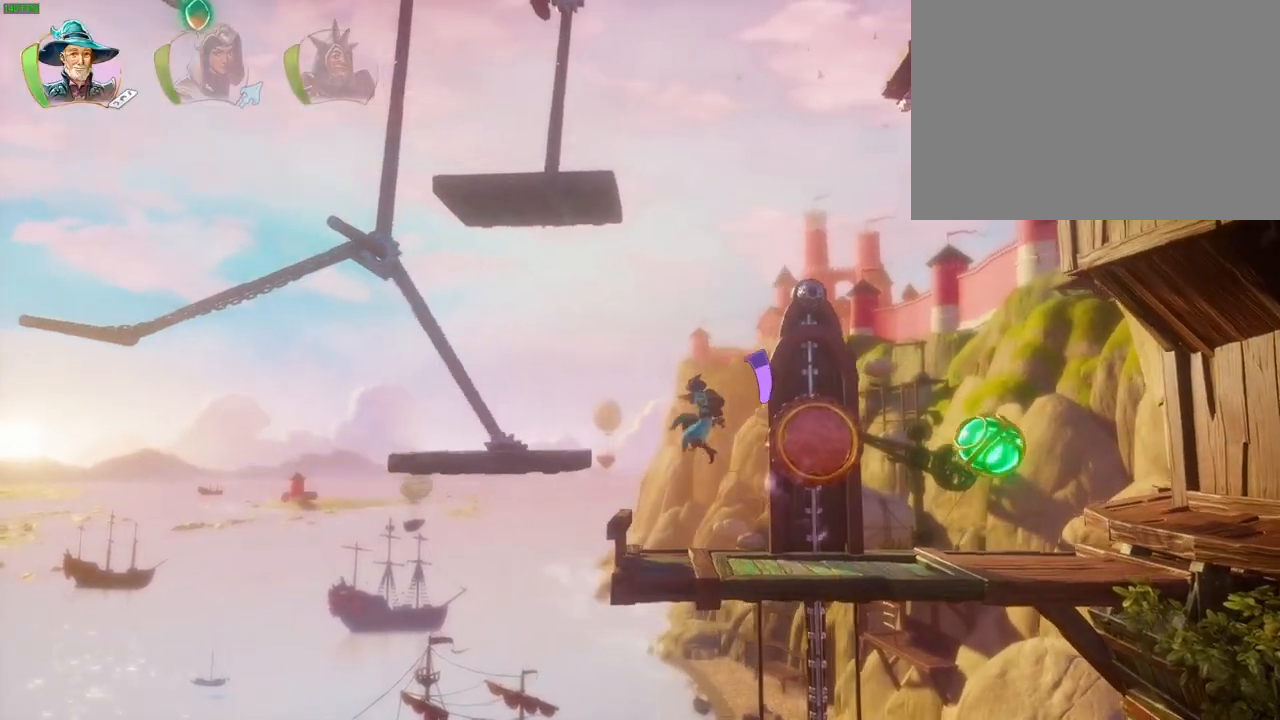
Gameplay with a controller (PlayStation layout); each line is a JSON object with the inputs held at the frame after it (dt_ms = milliseconds from this image to that frame). "events" lists button and stick changes between this image and that frame as [ms after this image, input, new state], when the widget could be followed in between. Not read: DPAD_RIGHT HOME TOUCHPAD.
{"dt_ms": 500, "buttons": ["CROSS"], "left_stick": "right", "right_stick": "center", "events": [[317, "CROSS", "up"], [333, "left_stick", "center"], [400, "left_stick", "right"], [417, "CROSS", "down"]]}
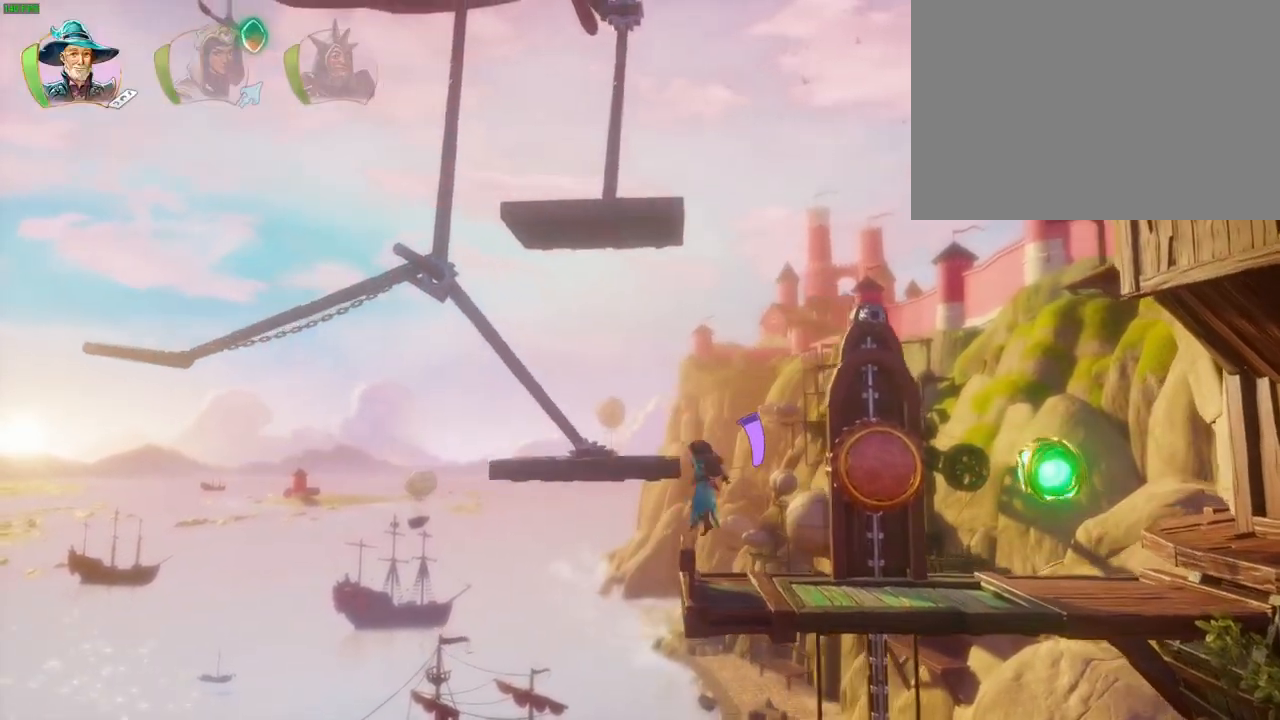
{"dt_ms": 500, "buttons": ["TRIANGLE"], "left_stick": "right", "right_stick": "center"}
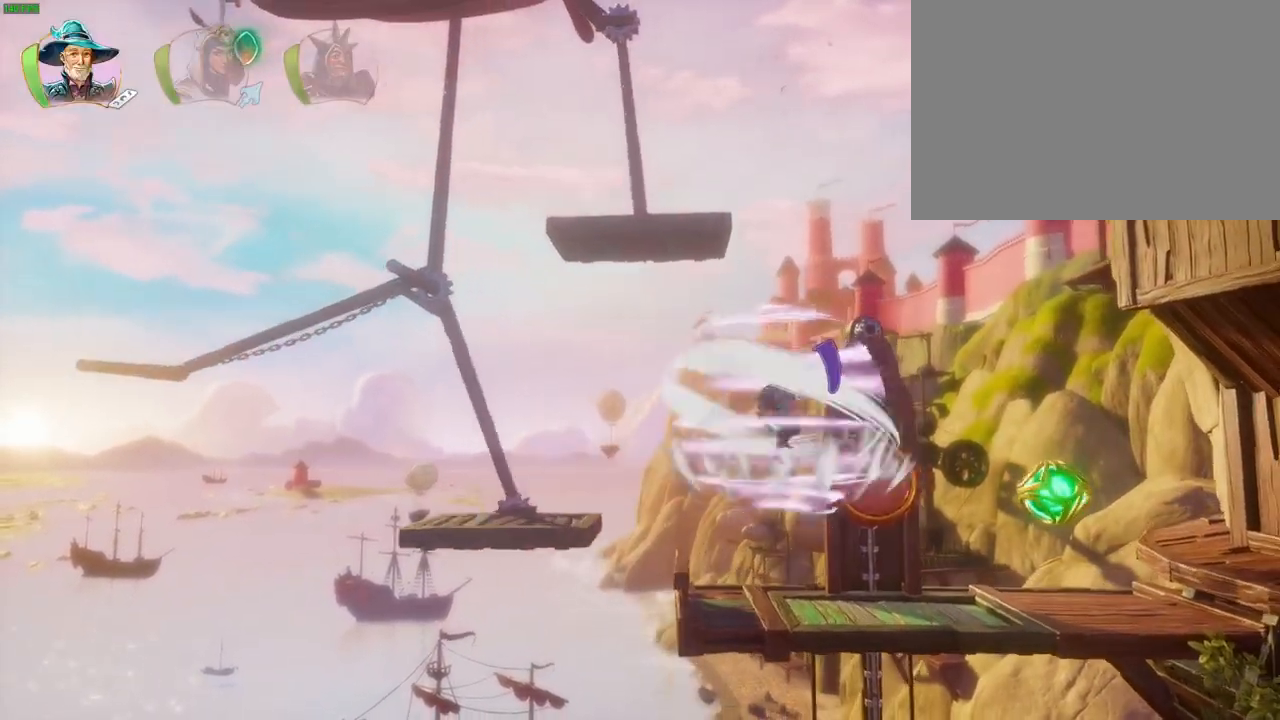
{"dt_ms": 500, "buttons": [], "left_stick": "left", "right_stick": "center", "events": [[33, "TRIANGLE", "up"], [67, "left_stick", "center"], [117, "CROSS", "down"], [217, "CROSS", "up"], [250, "CROSS", "down"], [350, "CROSS", "up"], [417, "CROSS", "down"], [433, "left_stick", "left"], [500, "CROSS", "up"]]}
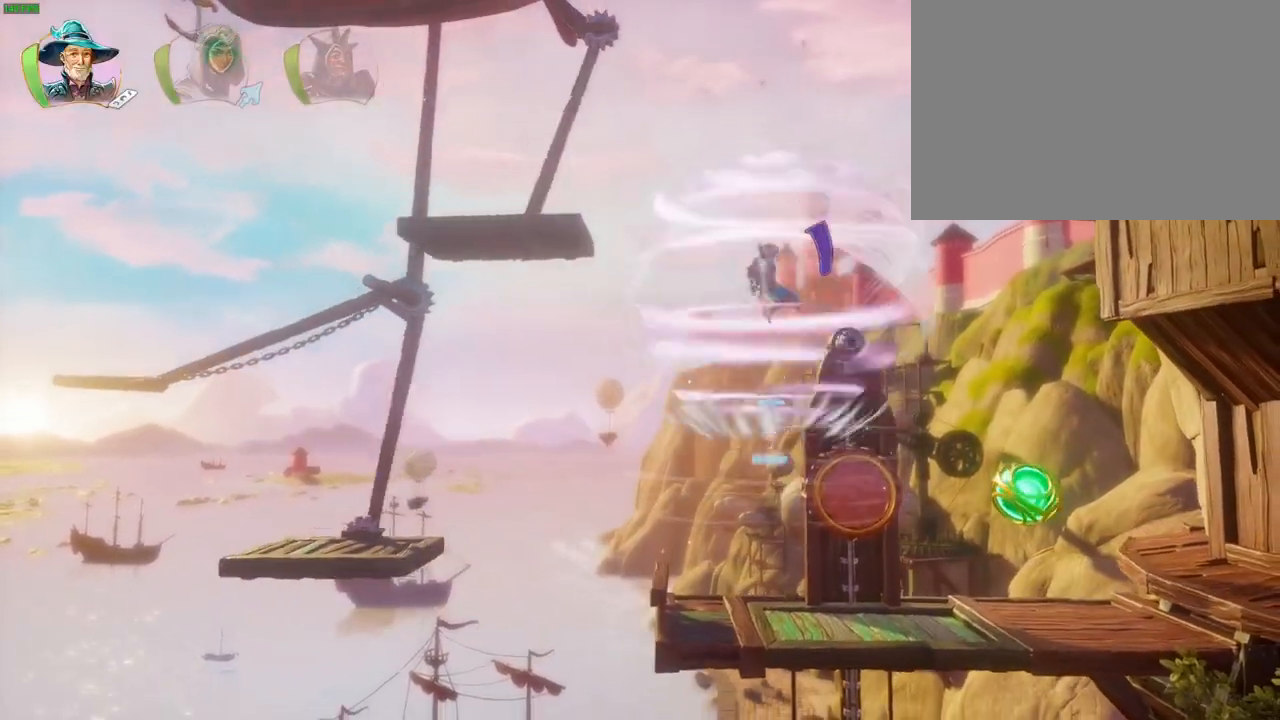
{"dt_ms": 500, "buttons": ["CROSS"], "left_stick": "up-right", "right_stick": "center", "events": [[50, "CROSS", "down"], [150, "left_stick", "up-right"]]}
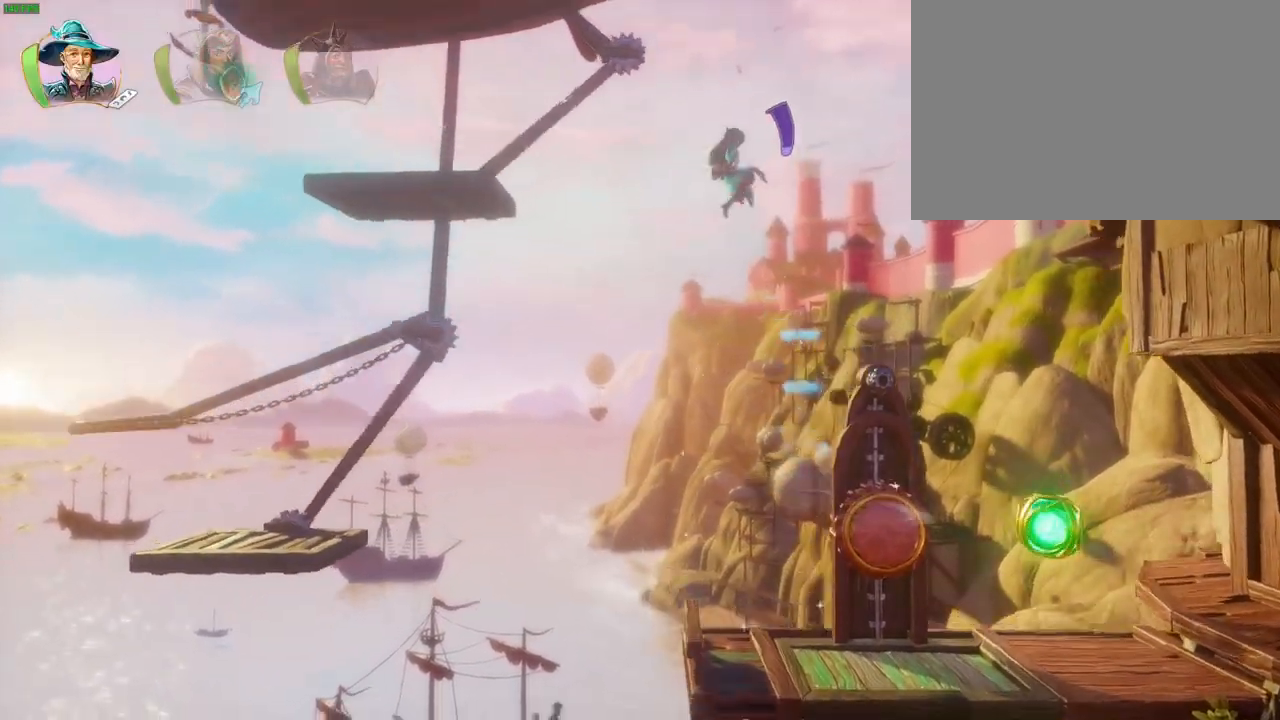
{"dt_ms": 500, "buttons": [], "left_stick": "right", "right_stick": "center", "events": [[100, "CROSS", "up"], [150, "left_stick", "right"]]}
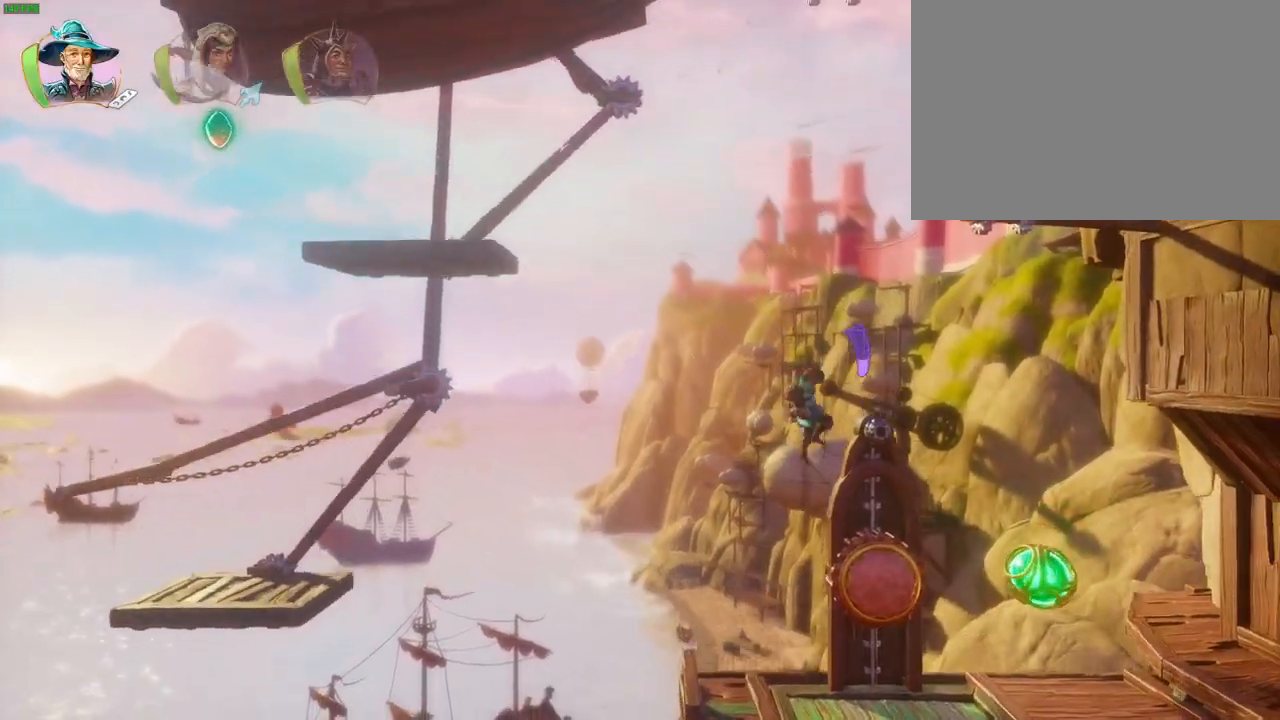
{"dt_ms": 500, "buttons": [], "left_stick": "right", "right_stick": "center", "events": []}
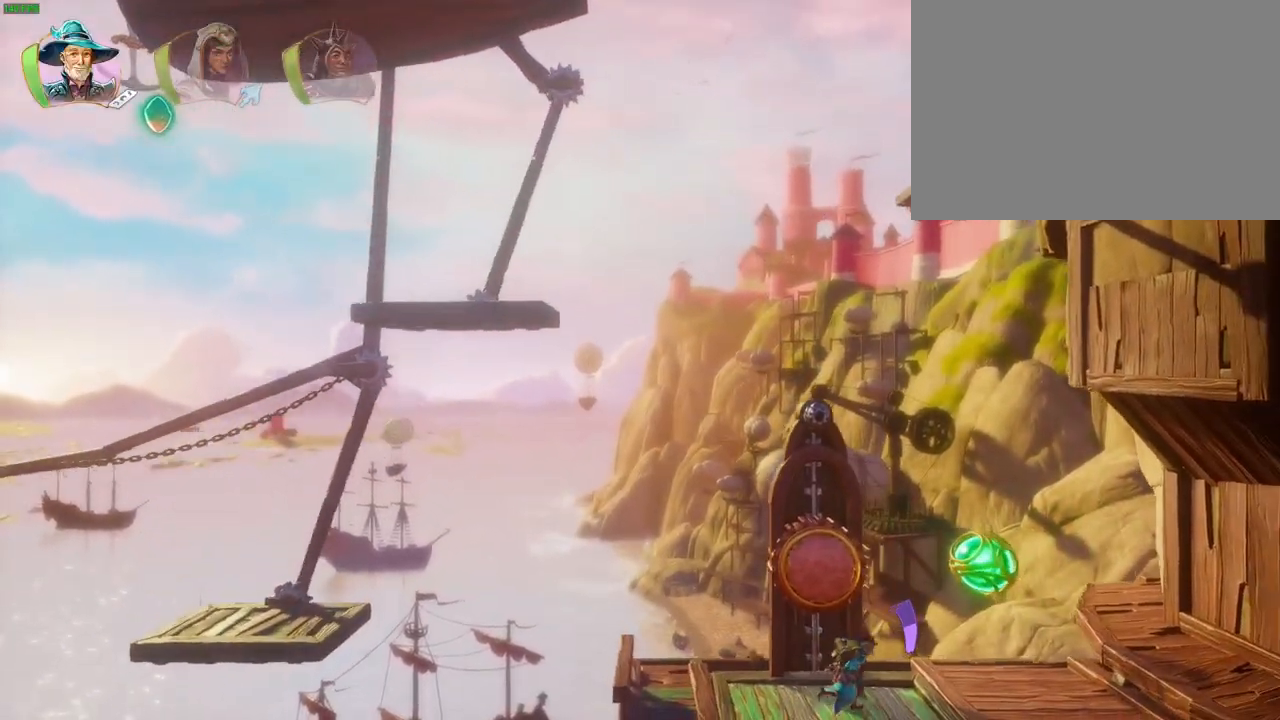
{"dt_ms": 500, "buttons": [], "left_stick": "right", "right_stick": "center", "events": []}
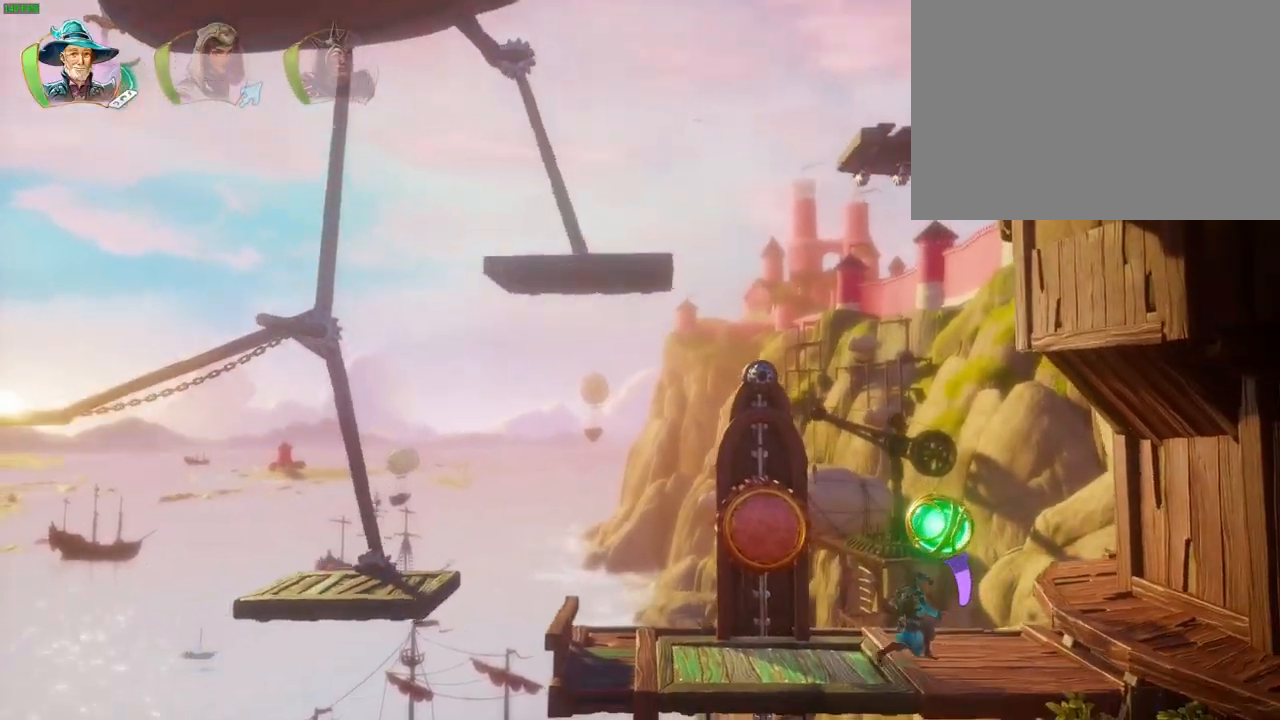
{"dt_ms": 500, "buttons": [], "left_stick": "right", "right_stick": "center", "events": [[50, "CROSS", "down"], [383, "CROSS", "up"]]}
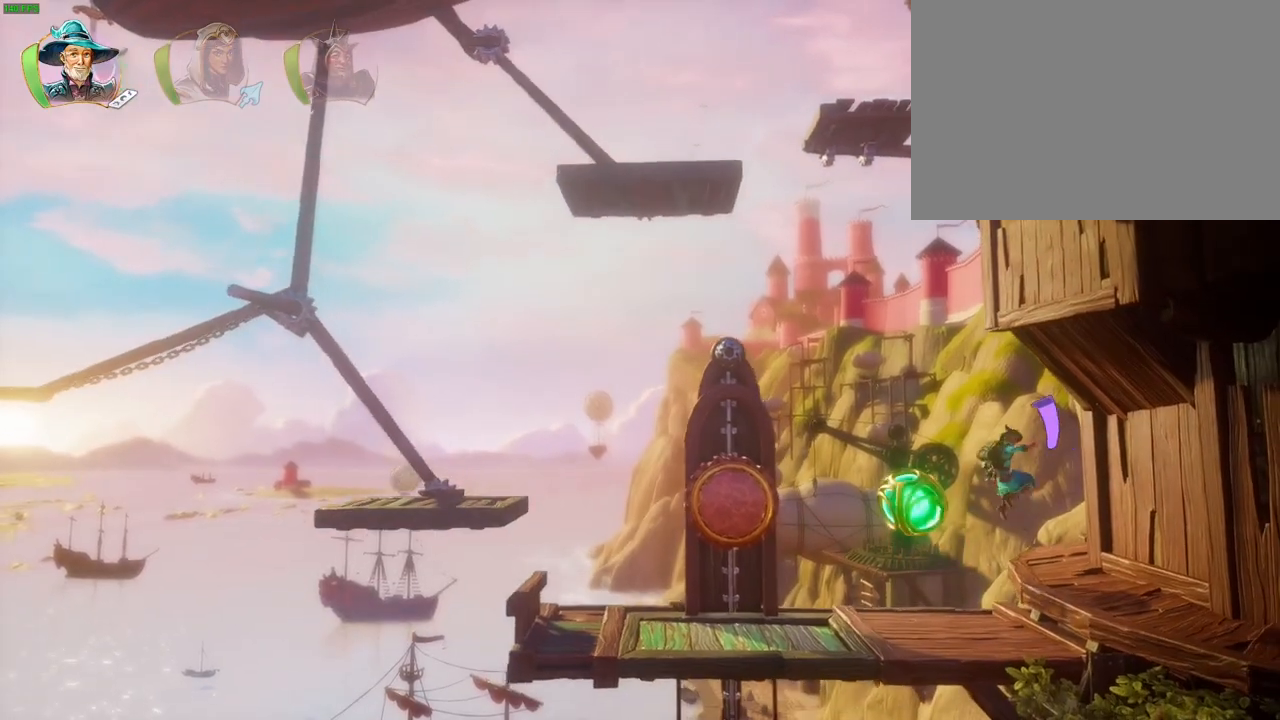
{"dt_ms": 500, "buttons": [], "left_stick": "left", "right_stick": "center", "events": [[183, "left_stick", "center"], [300, "left_stick", "left"]]}
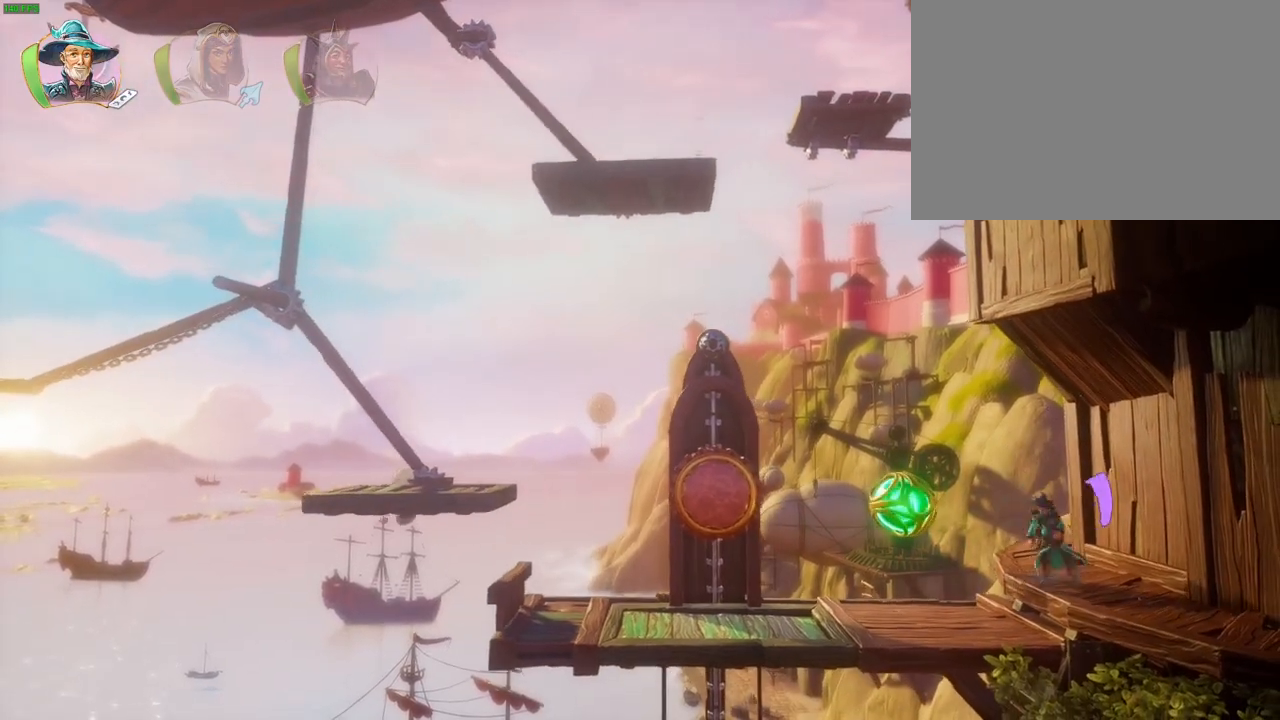
{"dt_ms": 1000, "buttons": ["CROSS"], "left_stick": "right", "right_stick": "center", "events": [[50, "CROSS", "down"], [333, "CROSS", "up"], [383, "left_stick", "center"], [417, "TRIANGLE", "down"], [450, "left_stick", "right"], [517, "TRIANGLE", "up"], [600, "CROSS", "down"], [700, "CROSS", "up"], [717, "left_stick", "center"], [750, "CROSS", "down"], [850, "CROSS", "up"], [867, "left_stick", "right"], [917, "CROSS", "down"]]}
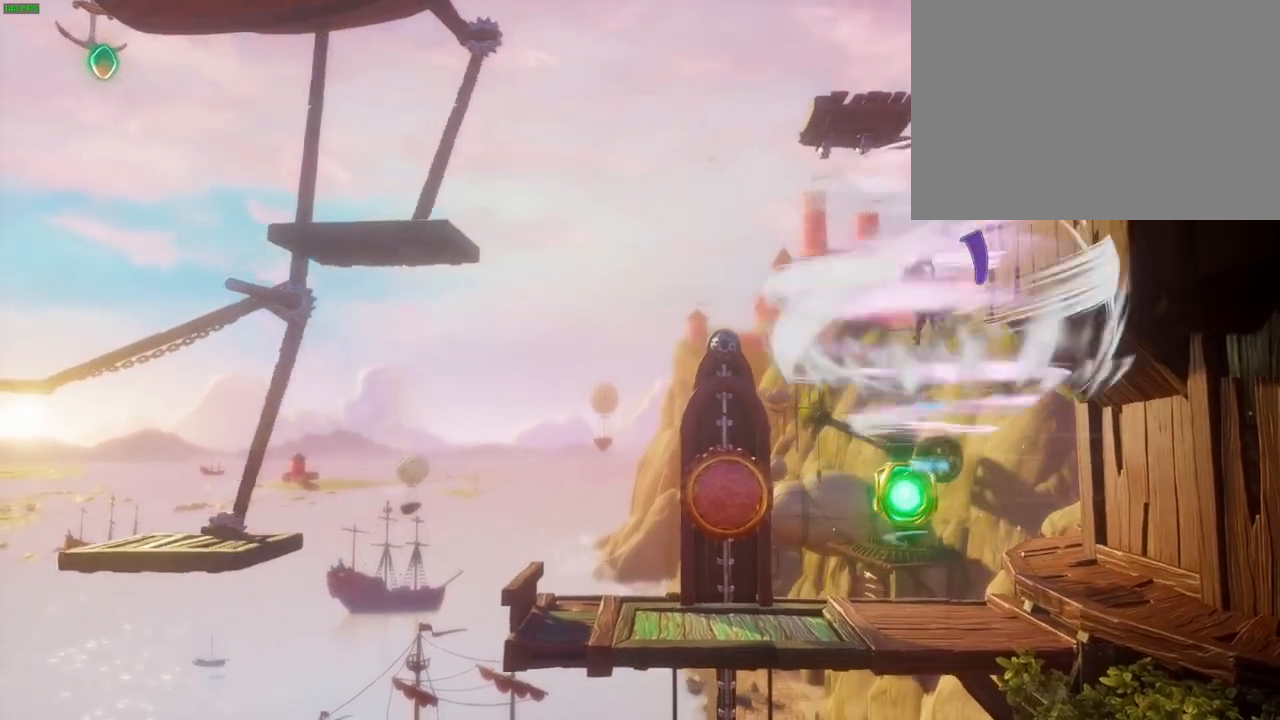
{"dt_ms": 500, "buttons": ["CROSS"], "left_stick": "left", "right_stick": "center", "events": [[17, "CROSS", "up"], [67, "CROSS", "down"], [67, "left_stick", "center"], [200, "left_stick", "left"]]}
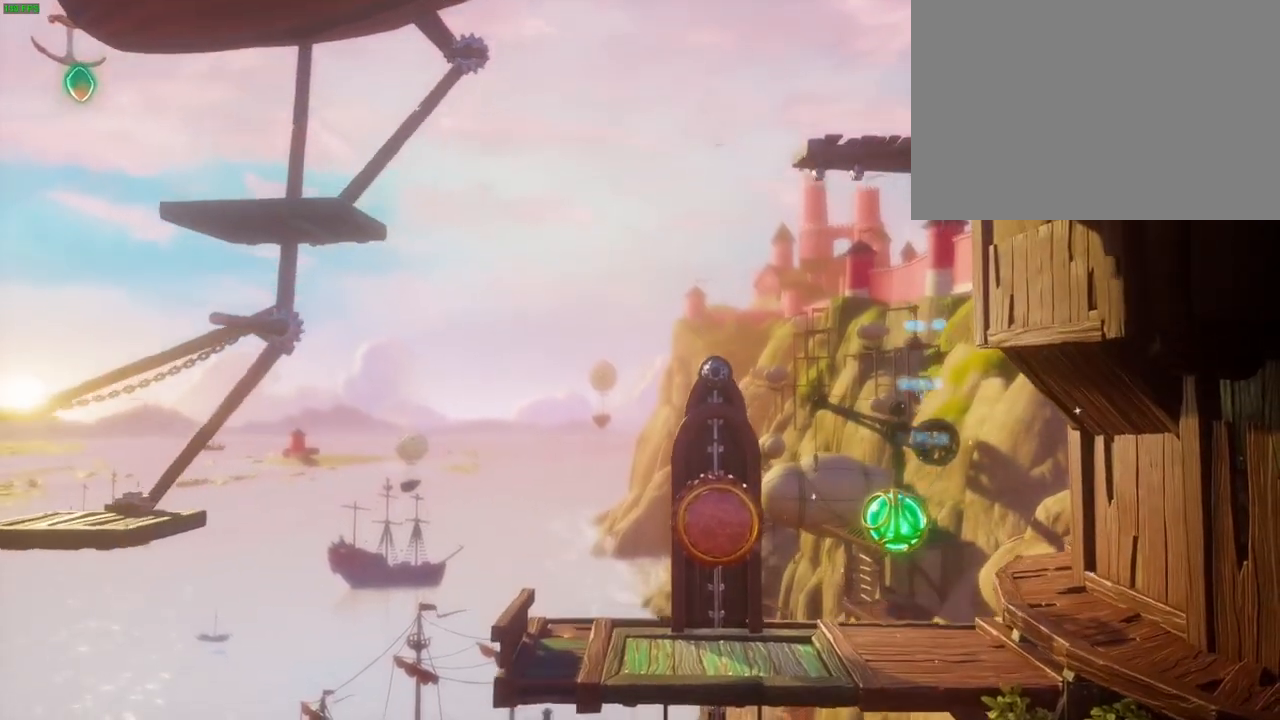
{"dt_ms": 500, "buttons": ["CROSS"], "left_stick": "right", "right_stick": "center", "events": [[133, "CROSS", "up"], [150, "left_stick", "center"], [217, "left_stick", "right"], [317, "CROSS", "down"]]}
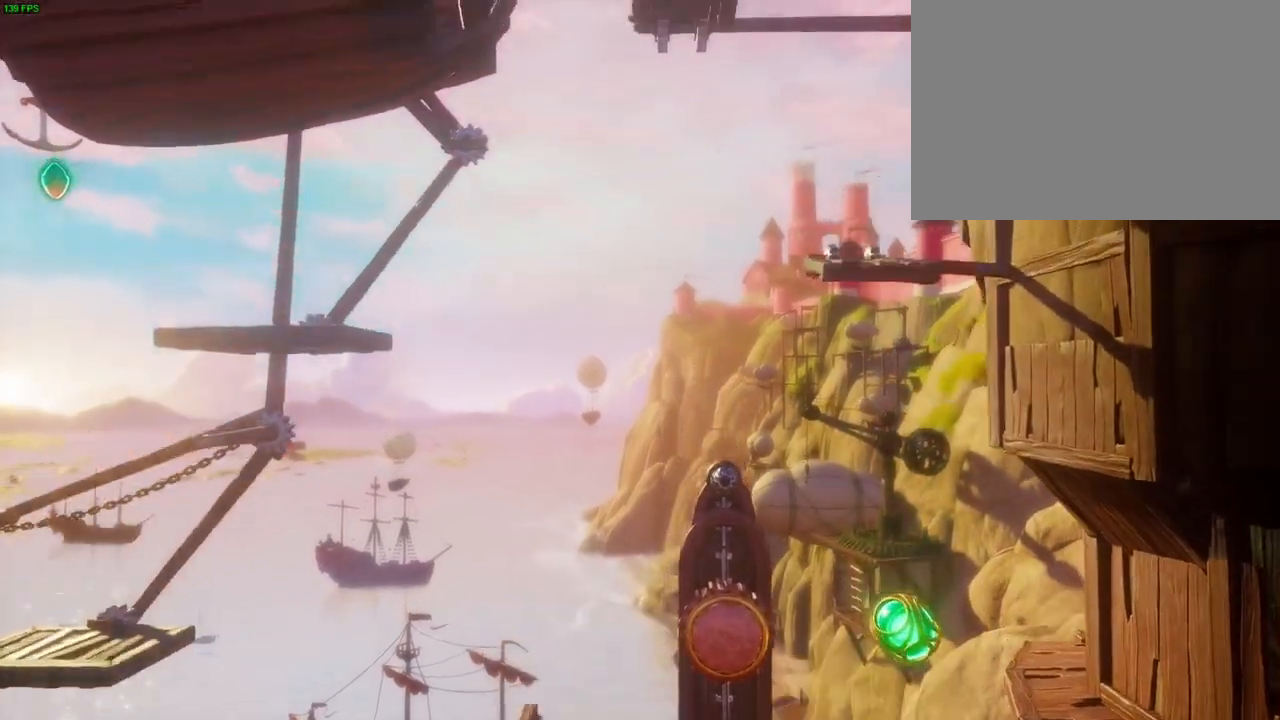
{"dt_ms": 500, "buttons": [], "left_stick": "right", "right_stick": "center", "events": [[150, "CROSS", "up"], [350, "SQUARE", "down"], [433, "SQUARE", "up"]]}
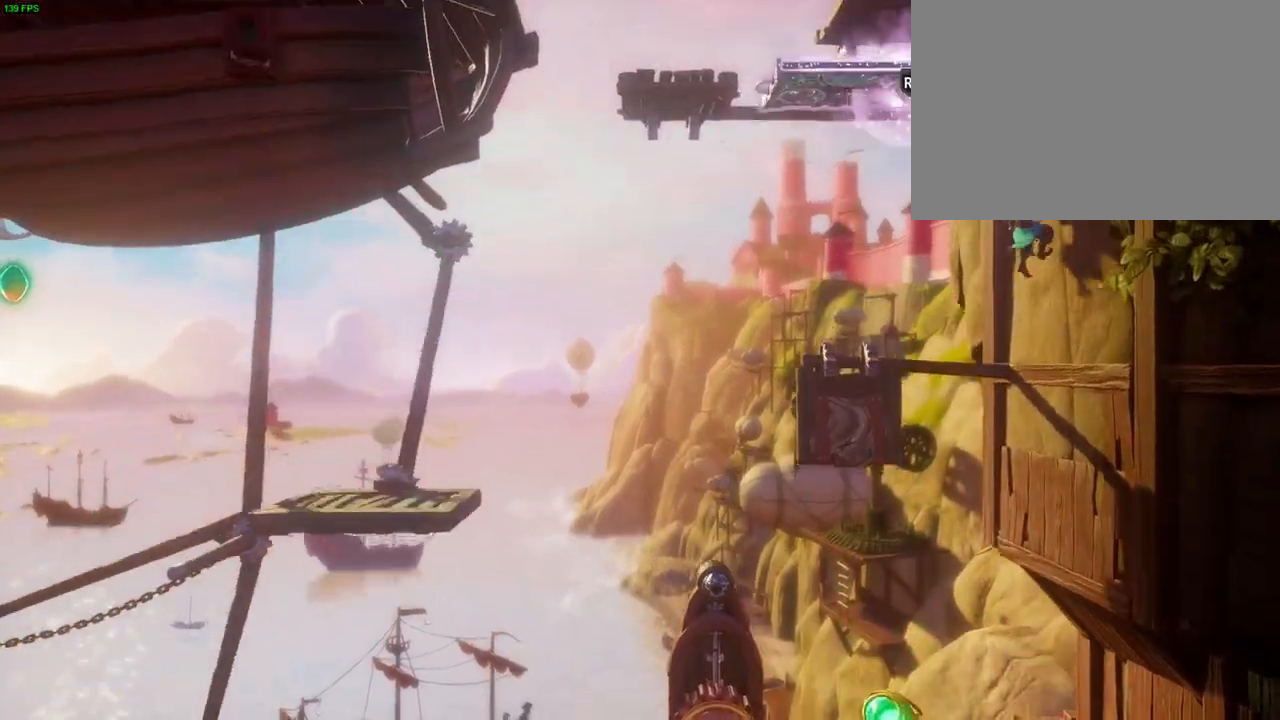
{"dt_ms": 500, "buttons": ["R2"], "left_stick": "center", "right_stick": "down-left", "events": [[67, "R2", "down"], [167, "left_stick", "center"], [167, "right_stick", "down-left"]]}
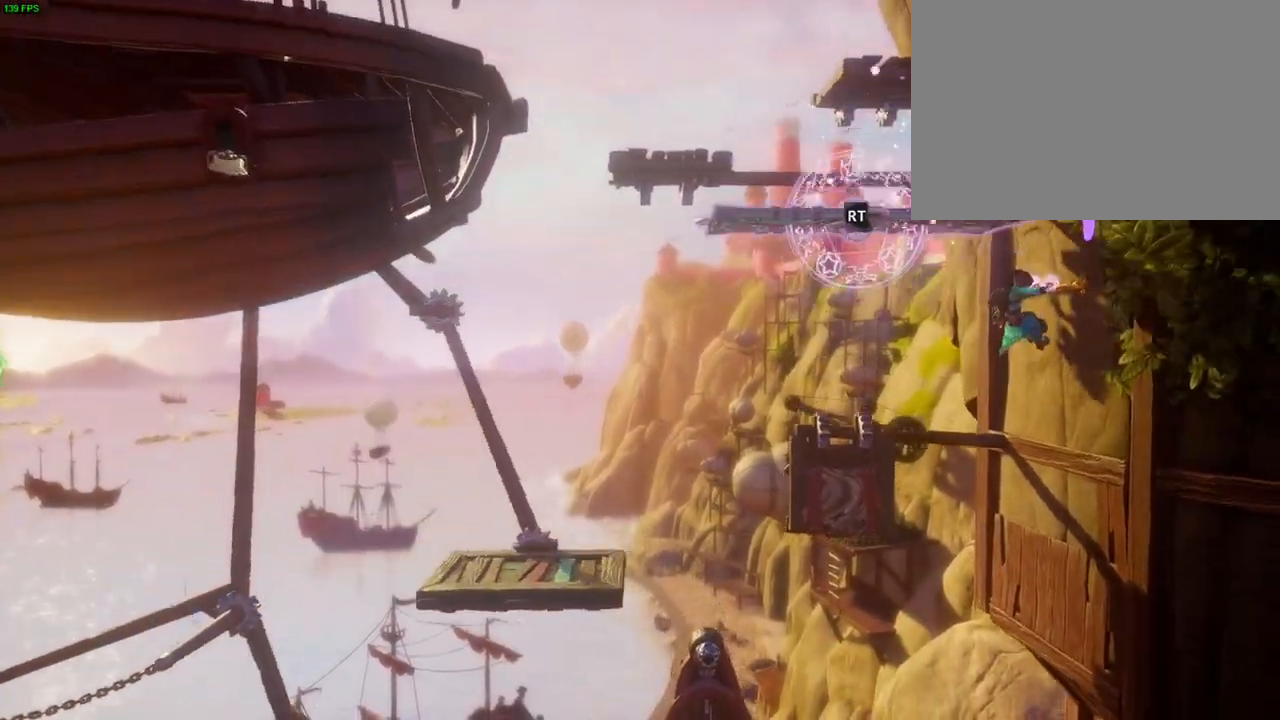
{"dt_ms": 1000, "buttons": ["CROSS"], "left_stick": "left", "right_stick": "center", "events": [[250, "right_stick", "down"], [350, "right_stick", "down-right"], [517, "right_stick", "center"], [600, "right_stick", "up"], [750, "R2", "up"], [750, "right_stick", "center"], [767, "left_stick", "up-left"], [883, "CROSS", "down"], [933, "left_stick", "left"]]}
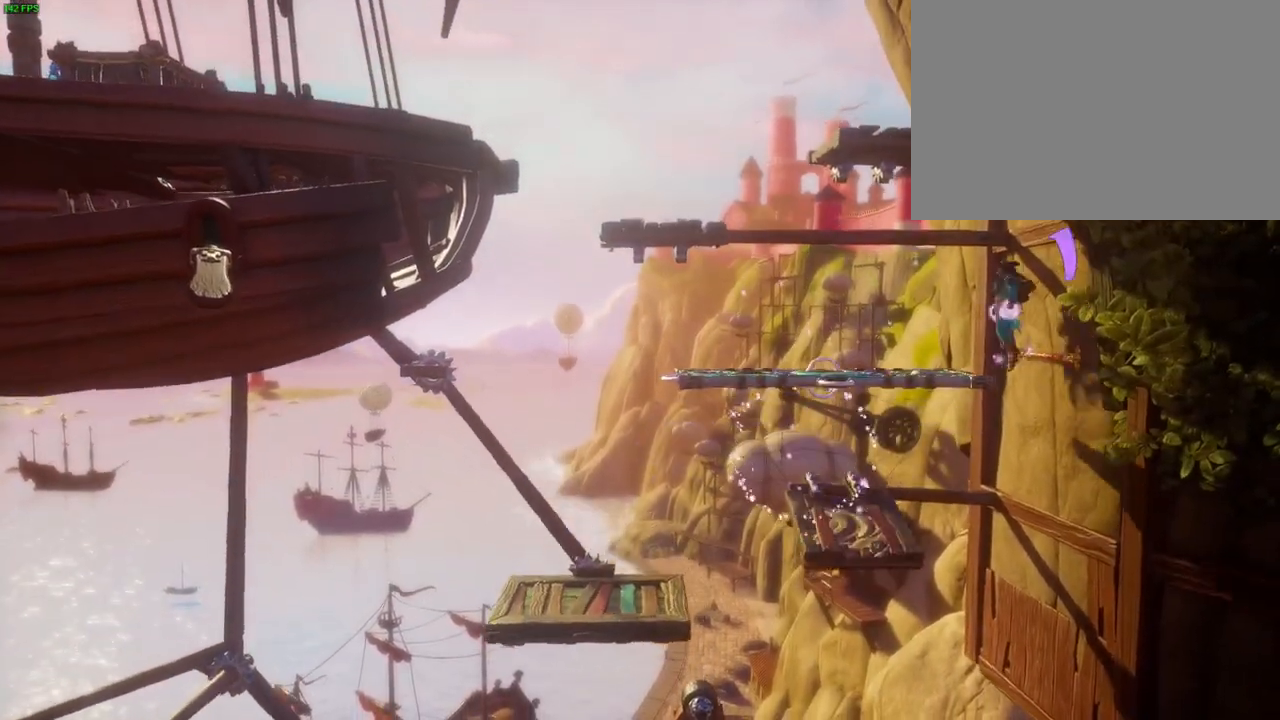
{"dt_ms": 500, "buttons": [], "left_stick": "left", "right_stick": "center", "events": [[167, "CROSS", "up"]]}
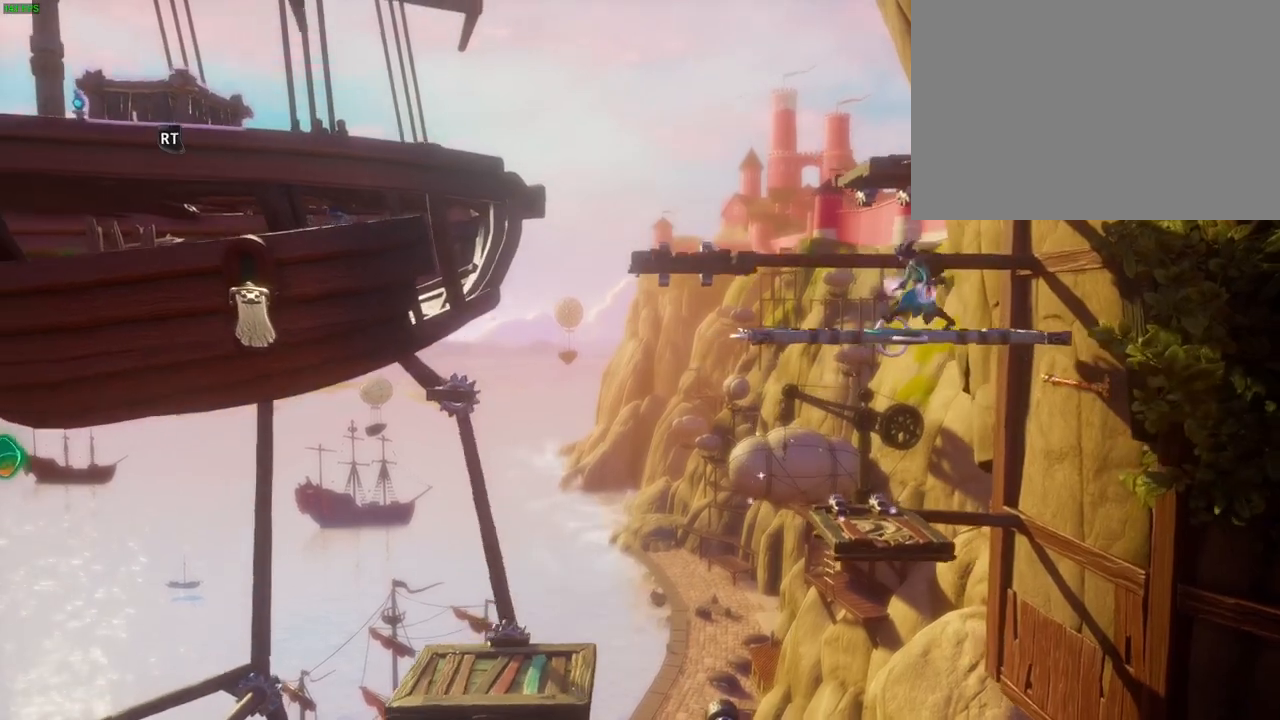
{"dt_ms": 500, "buttons": ["CROSS"], "left_stick": "left", "right_stick": "center", "events": [[117, "CROSS", "down"]]}
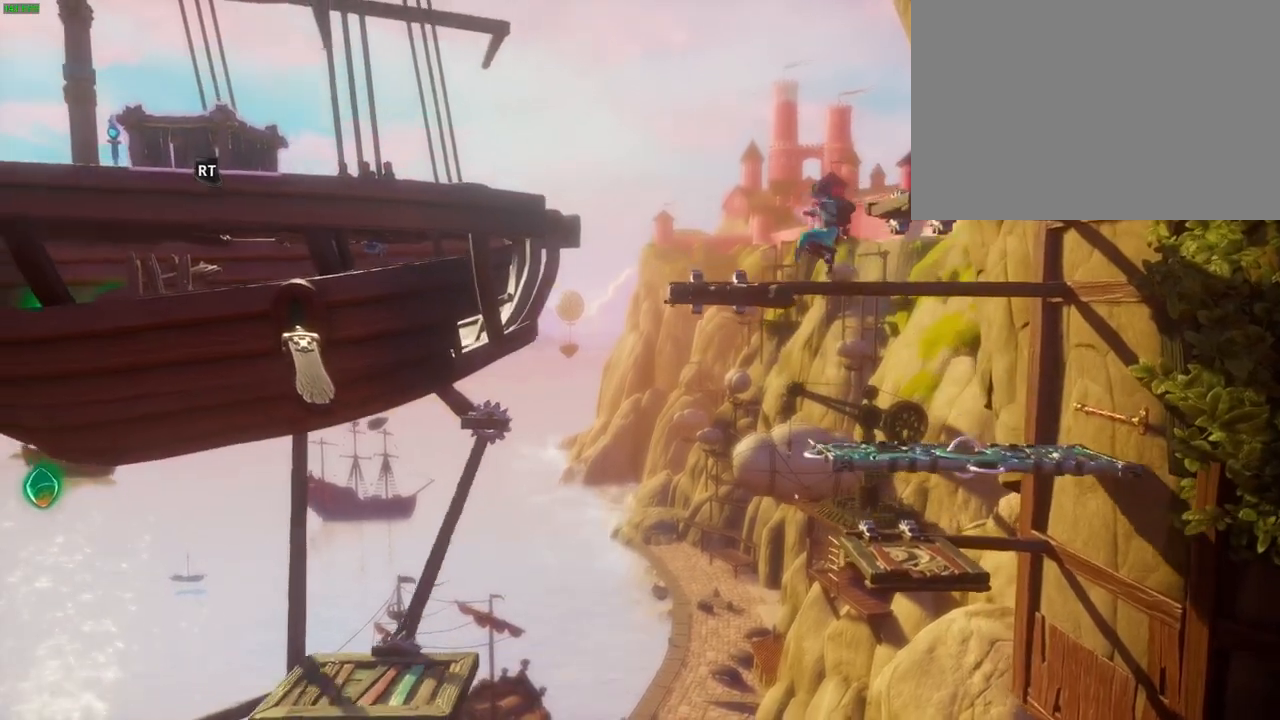
{"dt_ms": 500, "buttons": ["CROSS"], "left_stick": "left", "right_stick": "center", "events": [[200, "CROSS", "up"], [417, "CROSS", "down"]]}
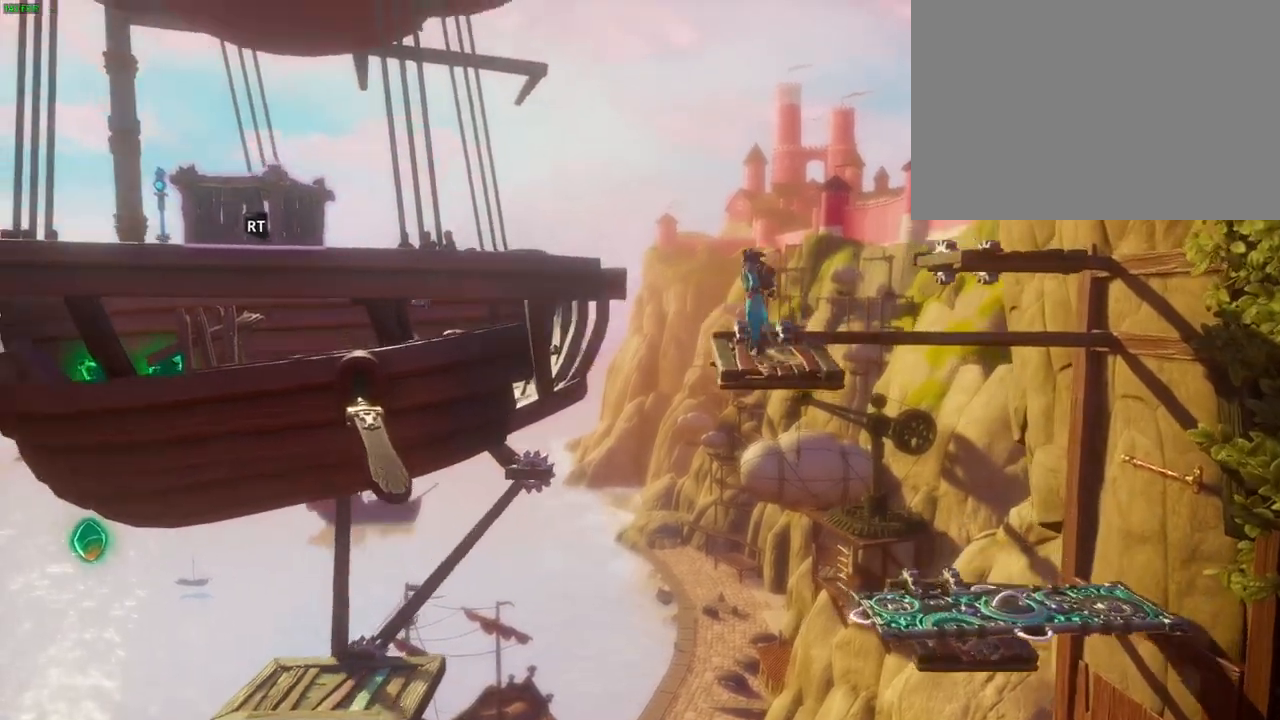
{"dt_ms": 500, "buttons": [], "left_stick": "center", "right_stick": "center", "events": [[383, "CROSS", "up"], [483, "left_stick", "center"]]}
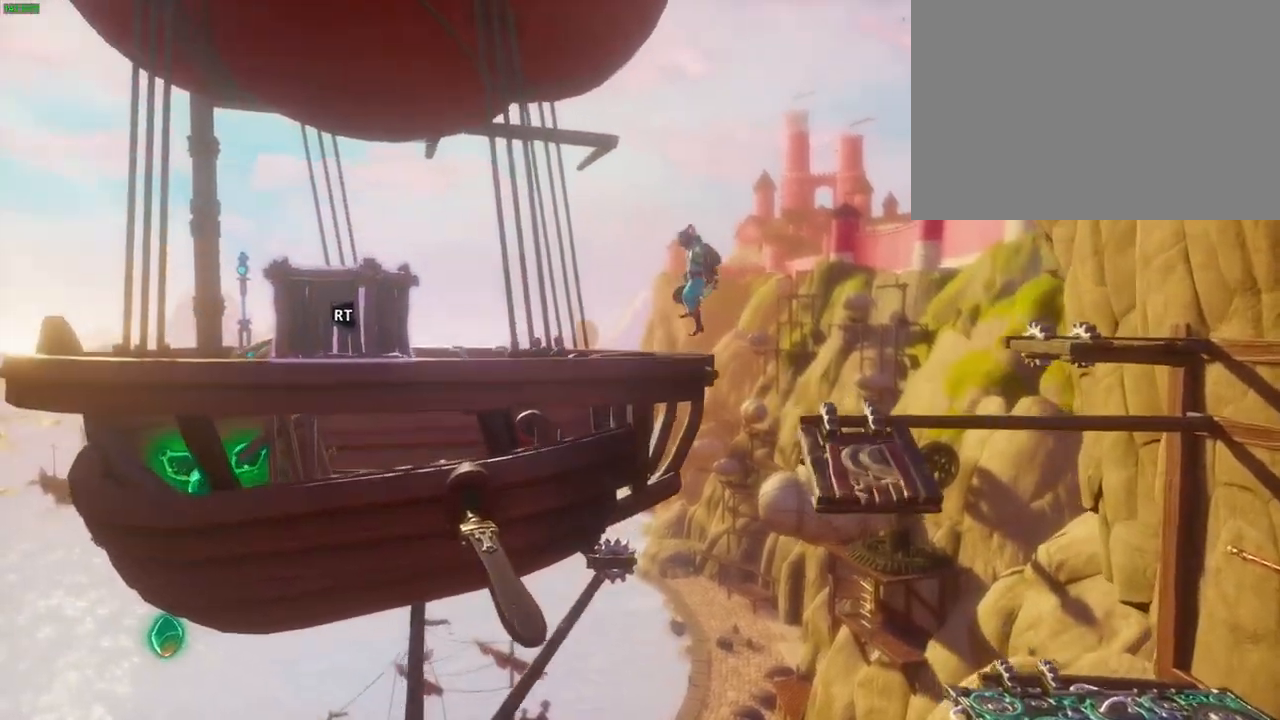
{"dt_ms": 1000, "buttons": [], "left_stick": "left", "right_stick": "center", "events": [[17, "left_stick", "right"], [133, "CROSS", "down"], [367, "CROSS", "up"], [467, "TRIANGLE", "down"], [533, "TRIANGLE", "up"], [533, "left_stick", "center"], [617, "CROSS", "down"], [700, "CROSS", "up"], [767, "CROSS", "down"], [850, "CROSS", "up"], [867, "left_stick", "left"], [917, "CROSS", "down"], [1000, "CROSS", "up"]]}
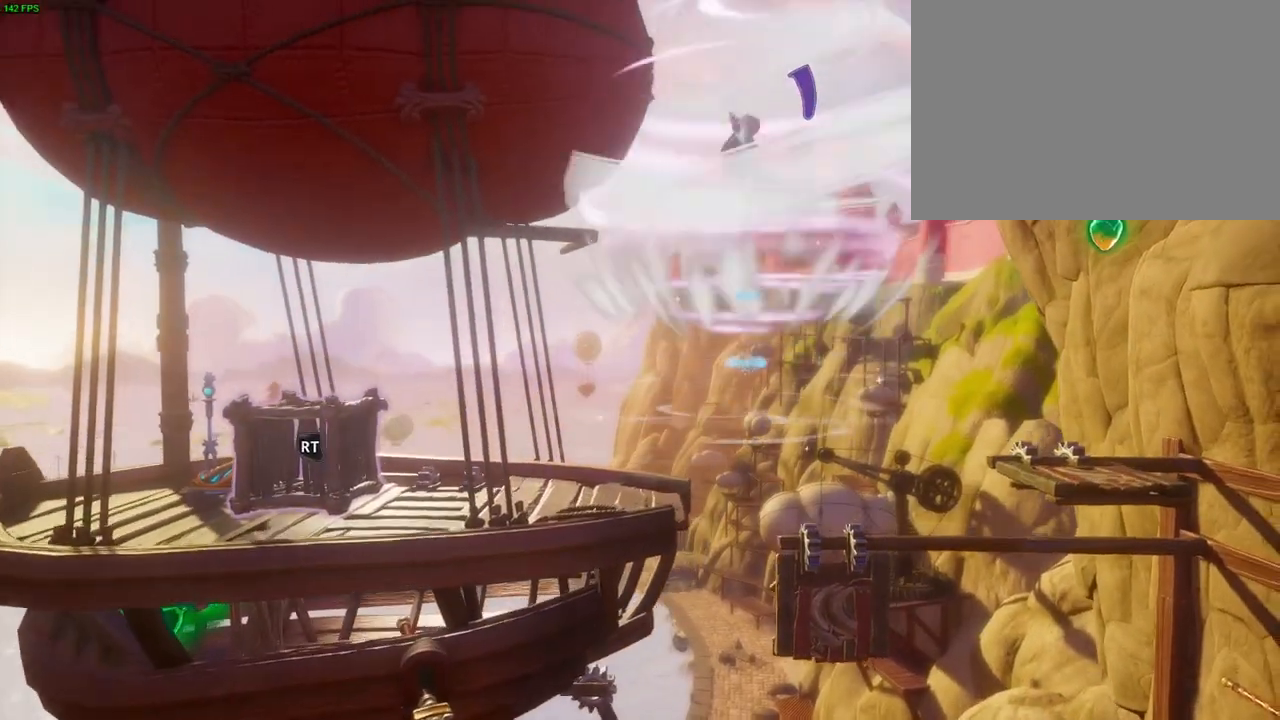
{"dt_ms": 500, "buttons": ["CROSS"], "left_stick": "left", "right_stick": "center", "events": [[83, "CROSS", "down"], [150, "CROSS", "up"], [217, "CROSS", "down"]]}
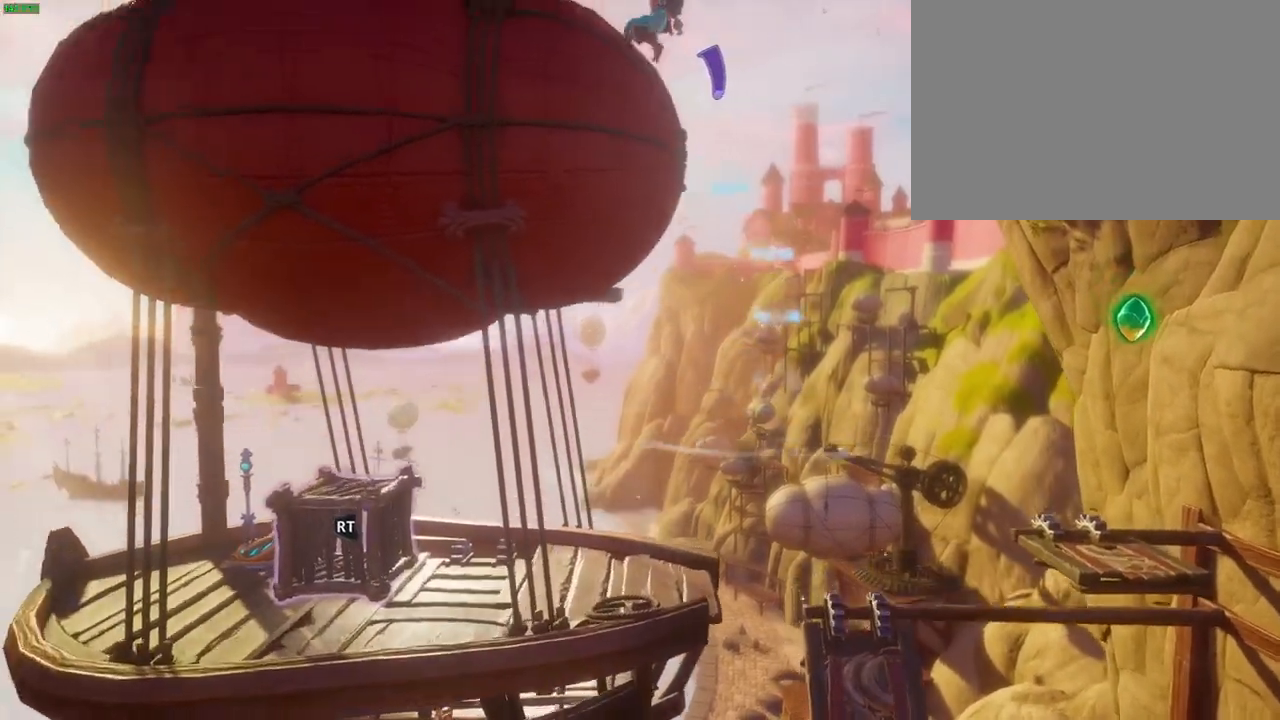
{"dt_ms": 500, "buttons": [], "left_stick": "up-right", "right_stick": "center", "events": [[150, "CROSS", "up"], [183, "left_stick", "up-right"]]}